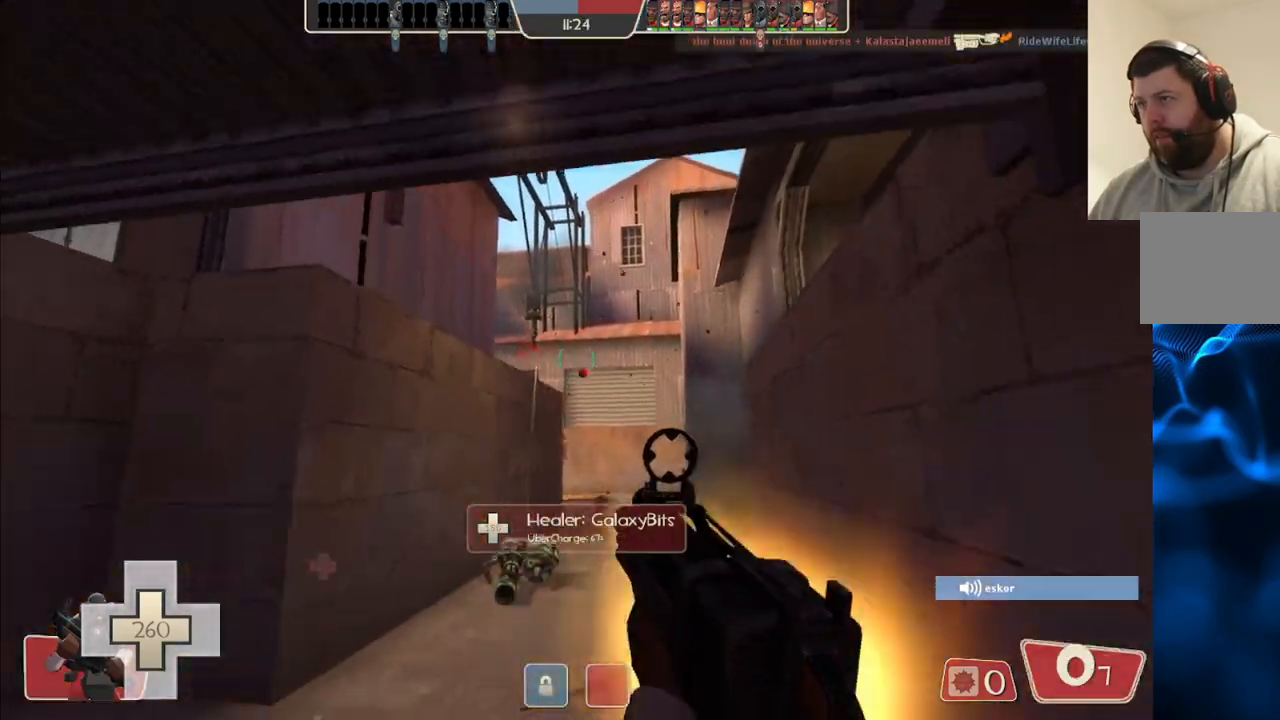
Gameplay with a controller (PlayStation layout); each line is a JSON object with the inputs held at the frame after it. "events" lists button and stick changes between this image and that frame as [ms after this image, input, new state], when the widget could be followed in between.
{"buttons": ["R2"], "left_stick": "down", "right_stick": "center", "events": [[100, "left_stick", "up-left"], [350, "left_stick", "down"]]}
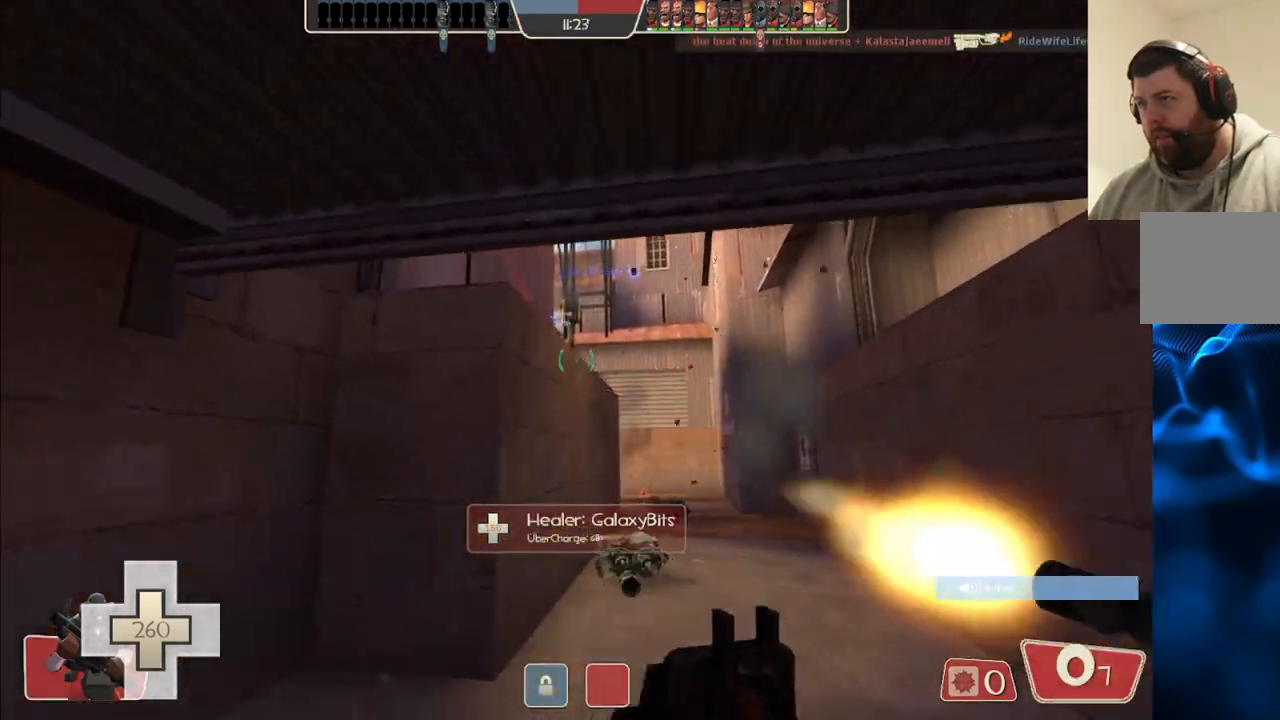
{"buttons": [], "left_stick": "up-right", "right_stick": "center", "events": [[50, "left_stick", "down-right"], [133, "R2", "up"], [200, "left_stick", "up"], [433, "left_stick", "up-right"]]}
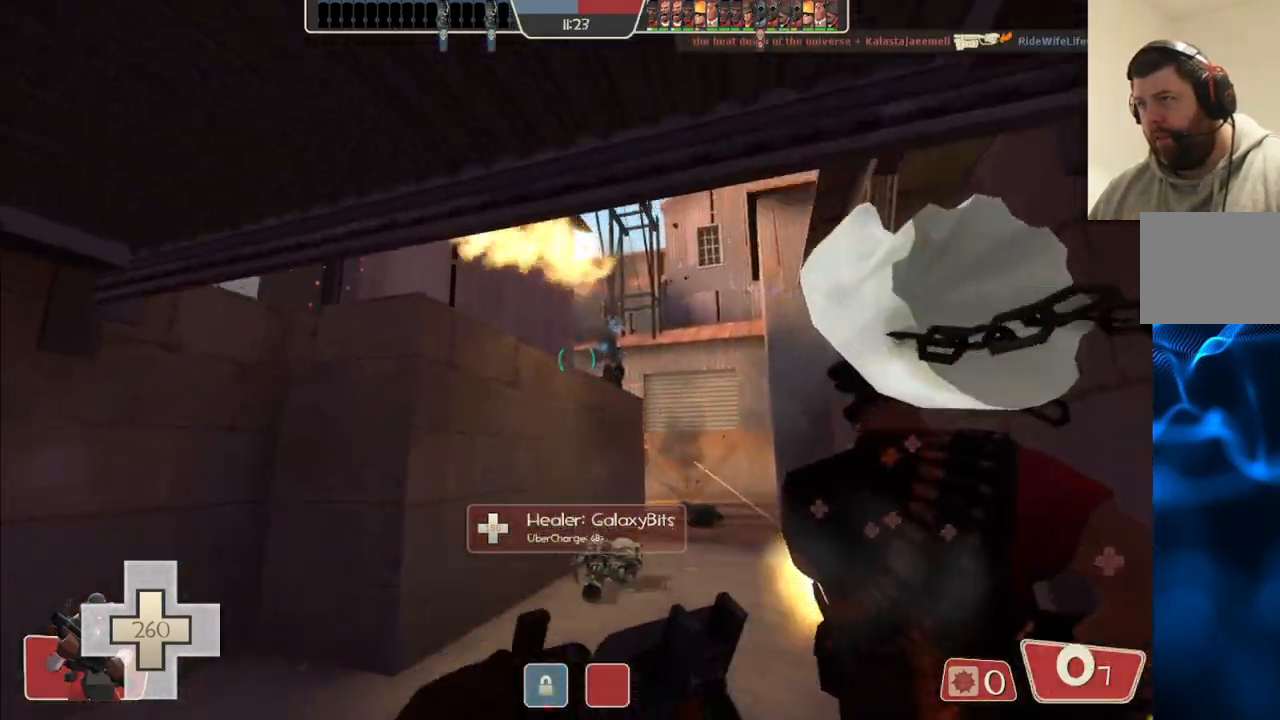
{"buttons": ["R2"], "left_stick": "down-left", "right_stick": "center", "events": [[17, "R2", "down"], [150, "left_stick", "up"], [283, "left_stick", "down-left"]]}
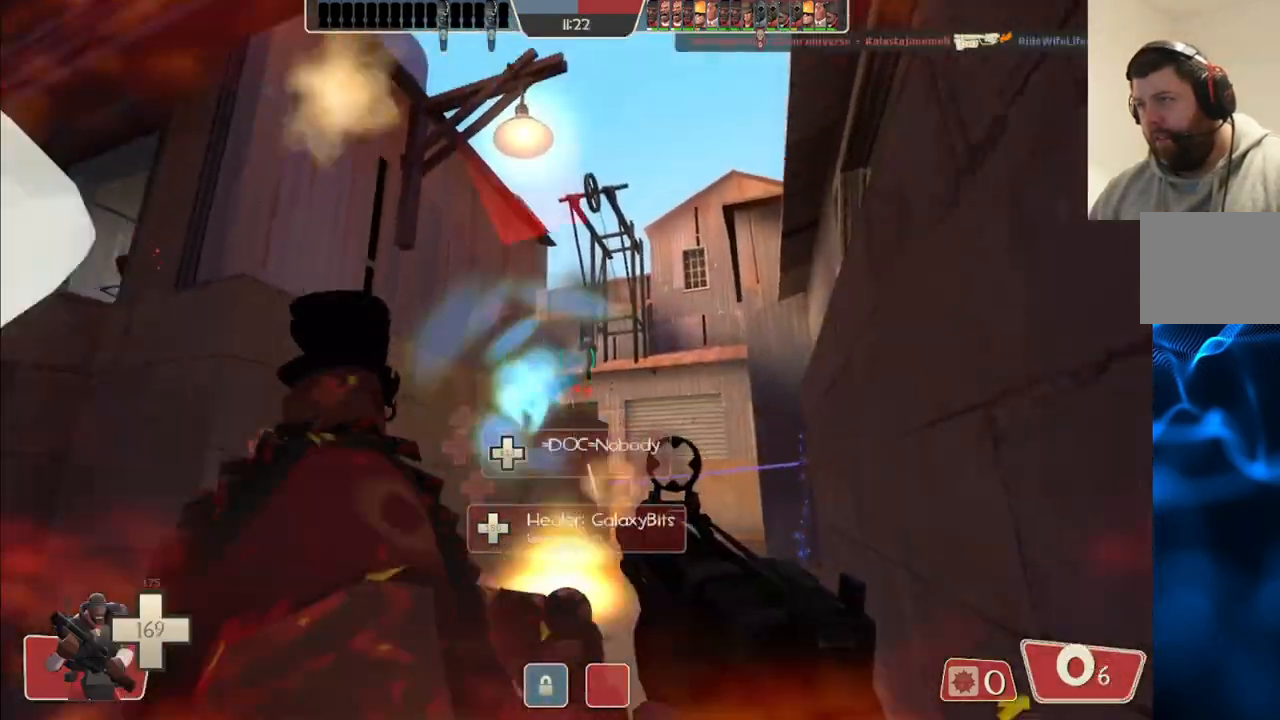
{"buttons": ["SQUARE"], "left_stick": "left", "right_stick": "center", "events": [[50, "R2", "up"], [100, "R2", "down"], [117, "R1", "down"], [200, "R1", "up"], [217, "R2", "up"], [317, "left_stick", "left"], [433, "SQUARE", "down"]]}
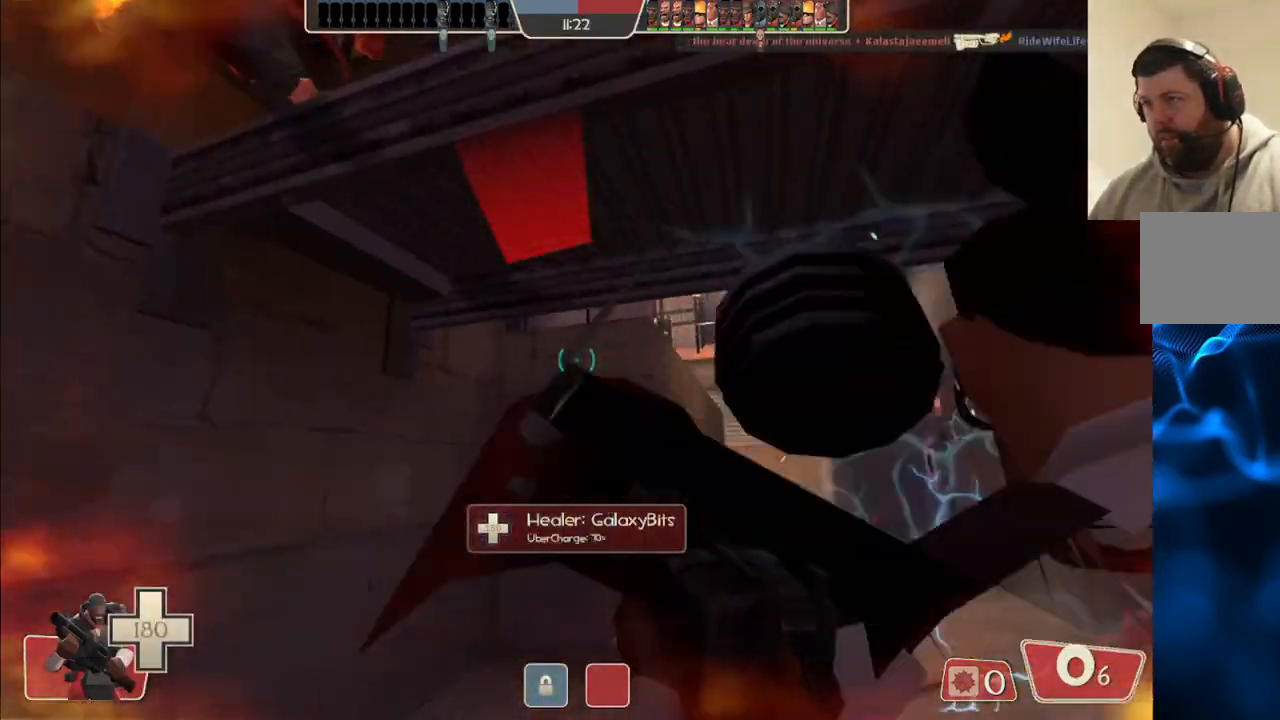
{"buttons": [], "left_stick": "down-right", "right_stick": "center", "events": [[17, "SQUARE", "up"], [83, "SQUARE", "down"], [133, "left_stick", "right"], [183, "SQUARE", "up"], [217, "SQUARE", "down"], [317, "SQUARE", "up"], [467, "left_stick", "down-right"]]}
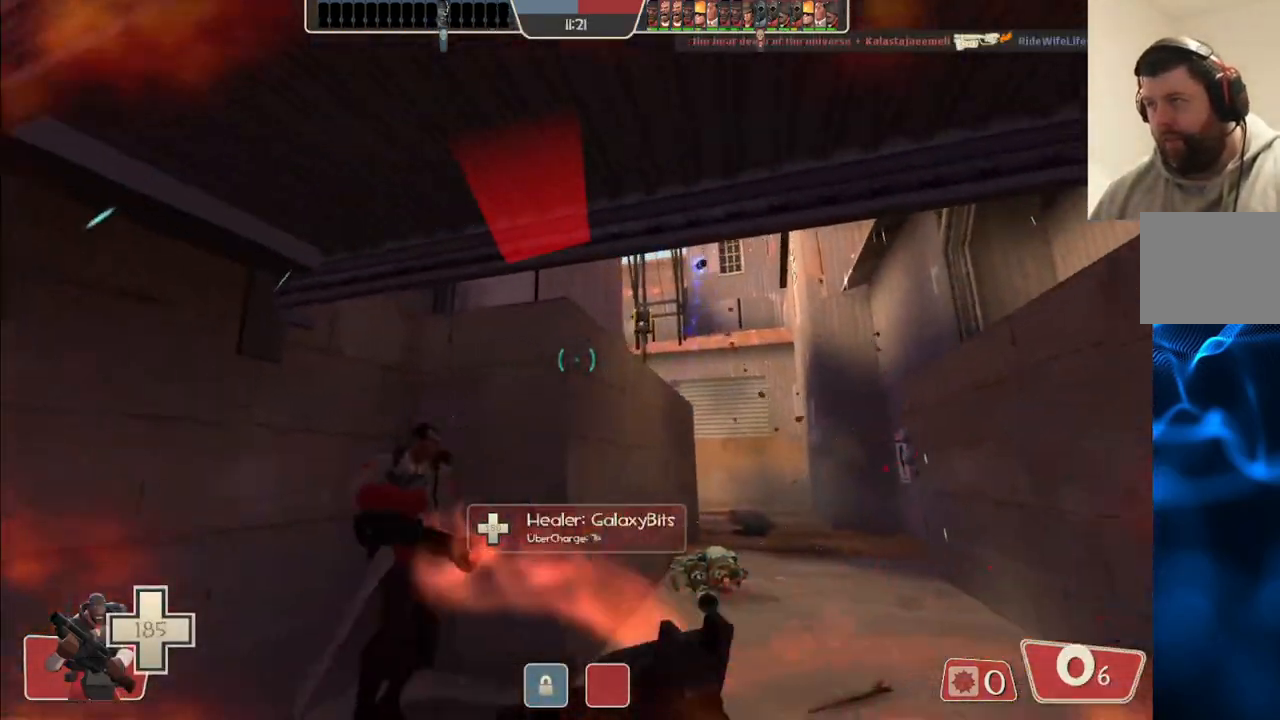
{"buttons": [], "left_stick": "left", "right_stick": "center", "events": [[167, "left_stick", "up"], [233, "left_stick", "down-left"], [433, "left_stick", "left"]]}
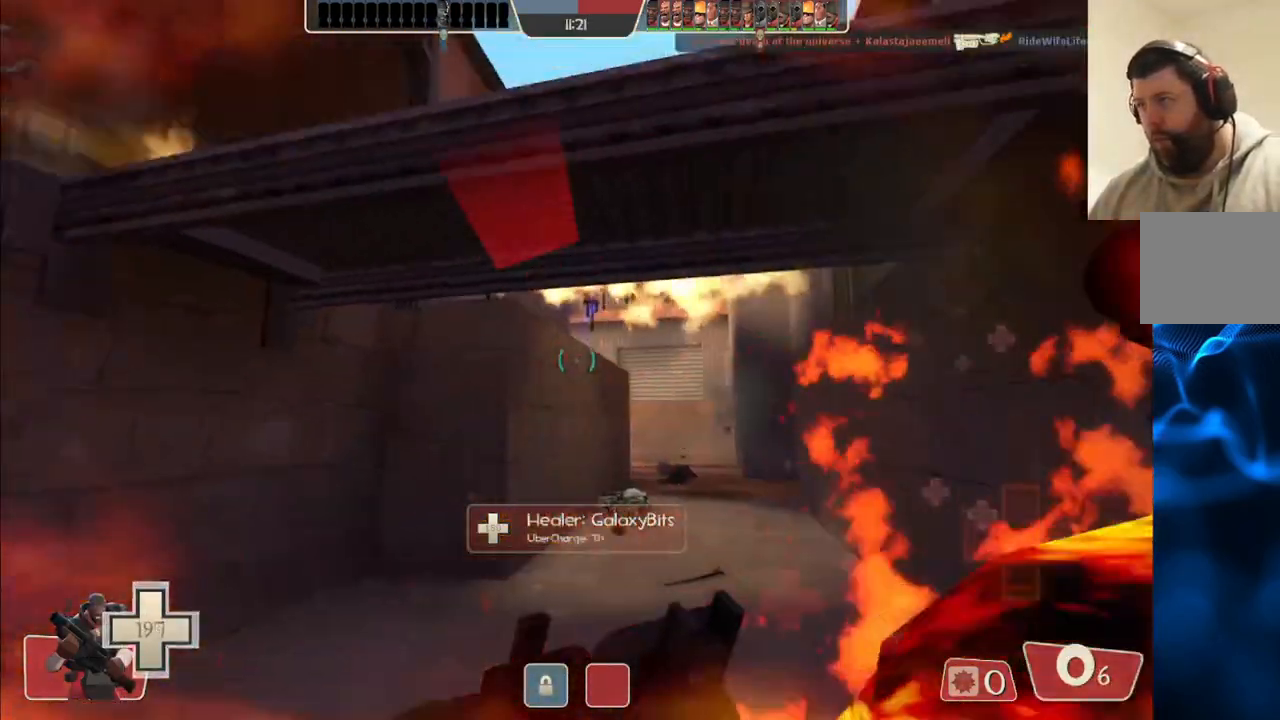
{"buttons": [], "left_stick": "up", "right_stick": "center", "events": [[83, "left_stick", "up-left"], [183, "left_stick", "up"]]}
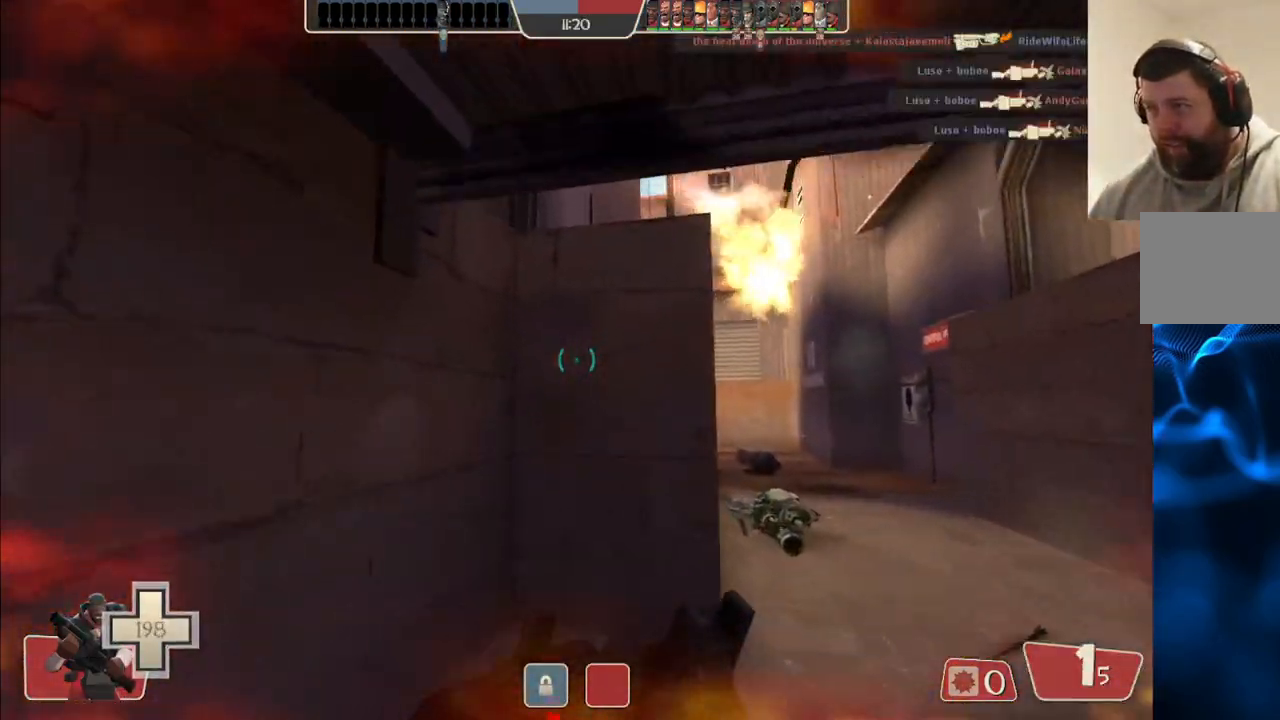
{"buttons": [], "left_stick": "up-right", "right_stick": "center", "events": [[150, "left_stick", "up-right"], [283, "left_stick", "right"], [483, "left_stick", "up-right"]]}
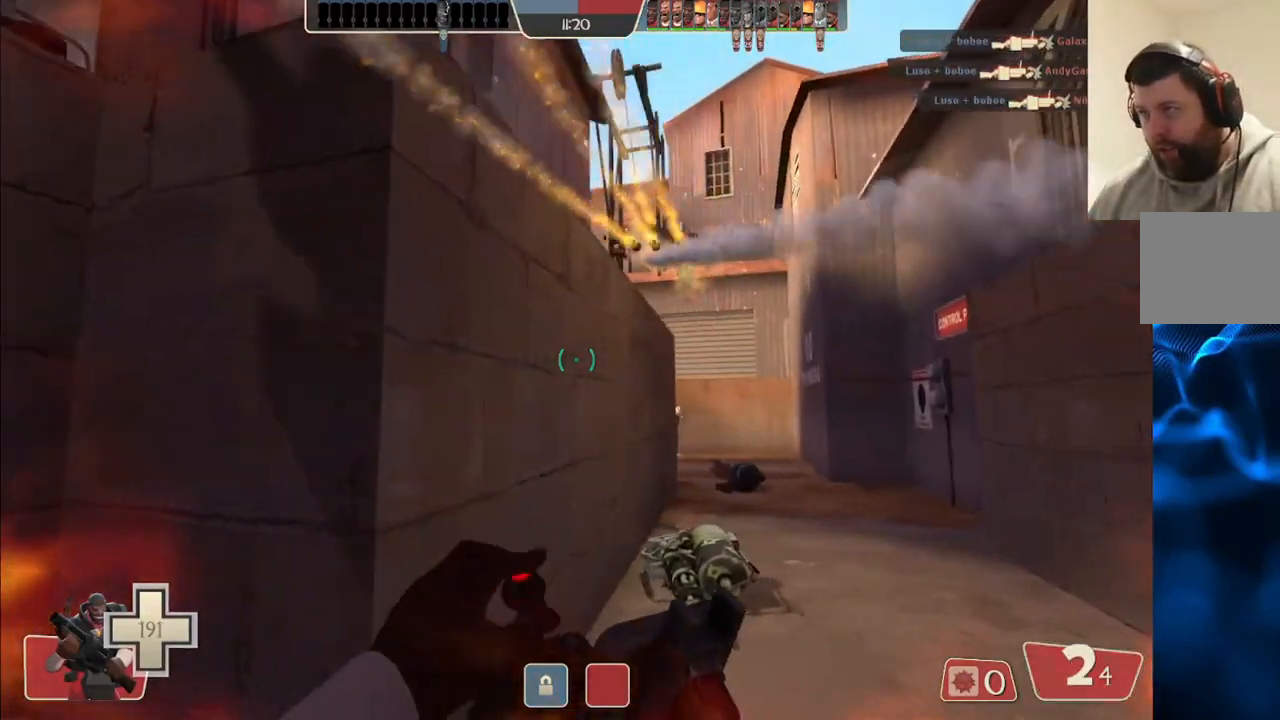
{"buttons": [], "left_stick": "up-right", "right_stick": "center", "events": []}
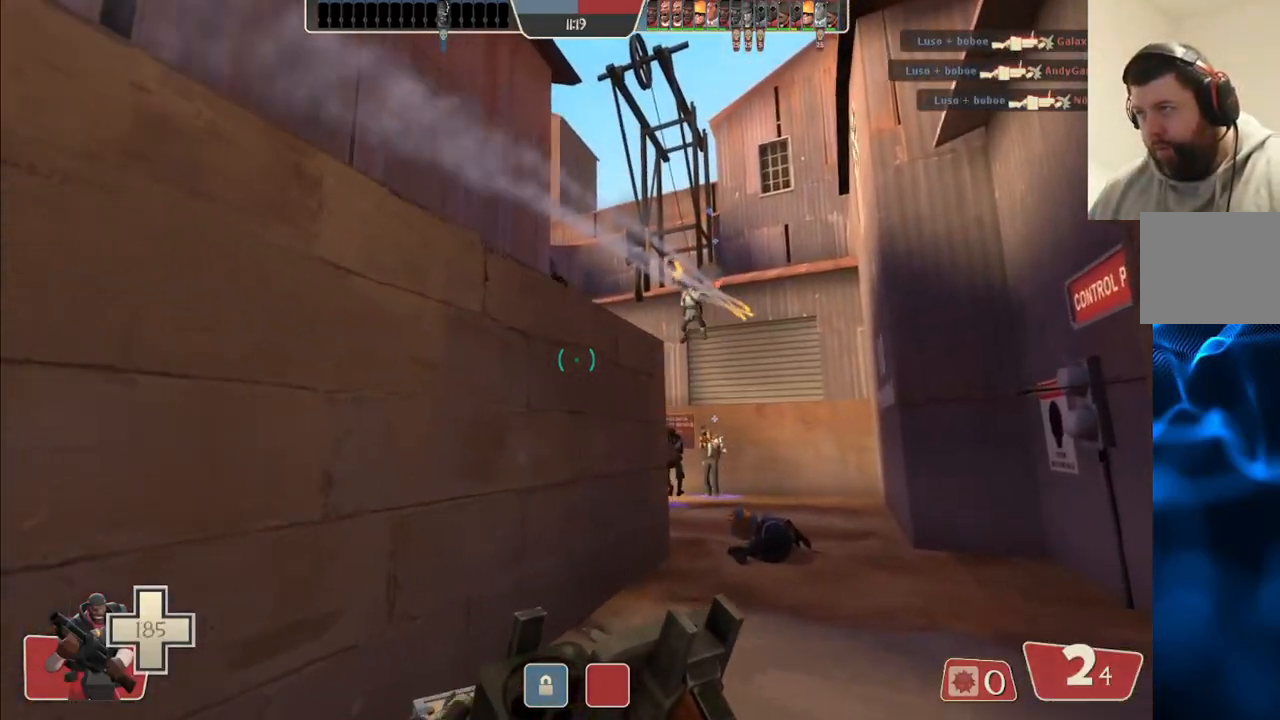
{"buttons": ["R2"], "left_stick": "up-left", "right_stick": "center", "events": [[67, "left_stick", "right"], [183, "R2", "down"], [300, "left_stick", "up"], [400, "left_stick", "up-left"]]}
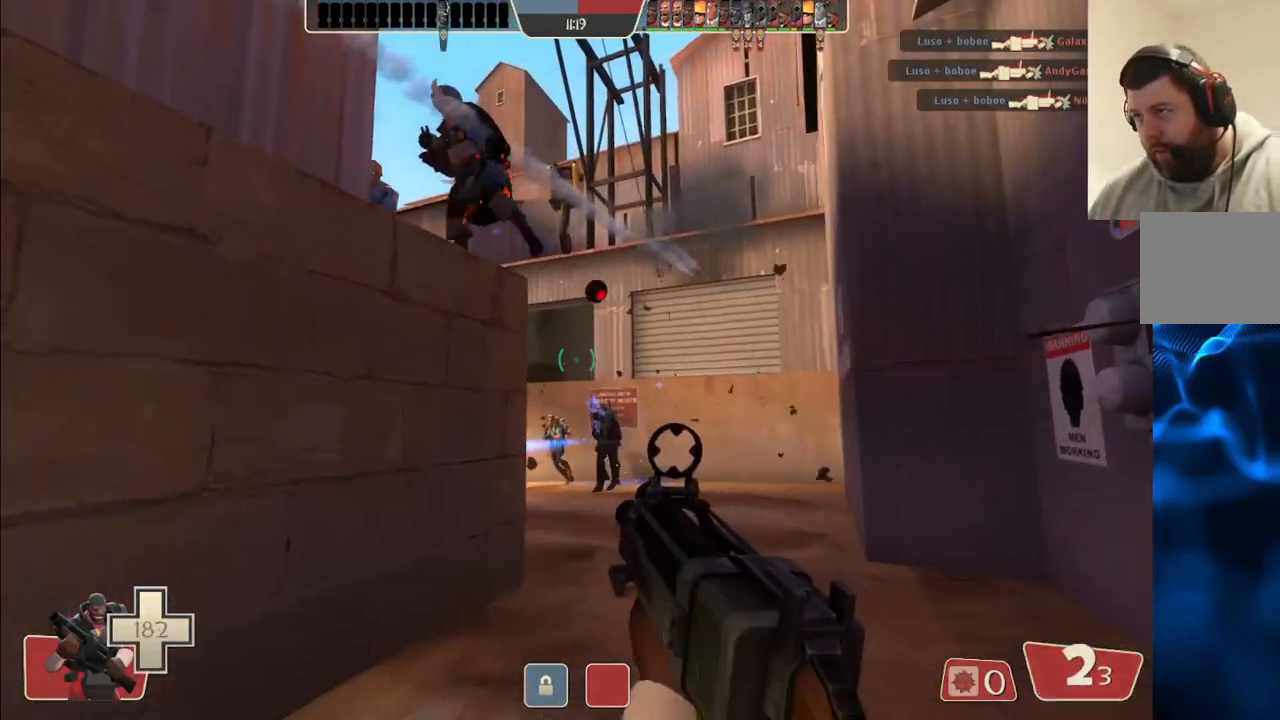
{"buttons": ["R2"], "left_stick": "down", "right_stick": "center", "events": [[133, "left_stick", "down"], [317, "right_stick", "right"], [383, "right_stick", "center"]]}
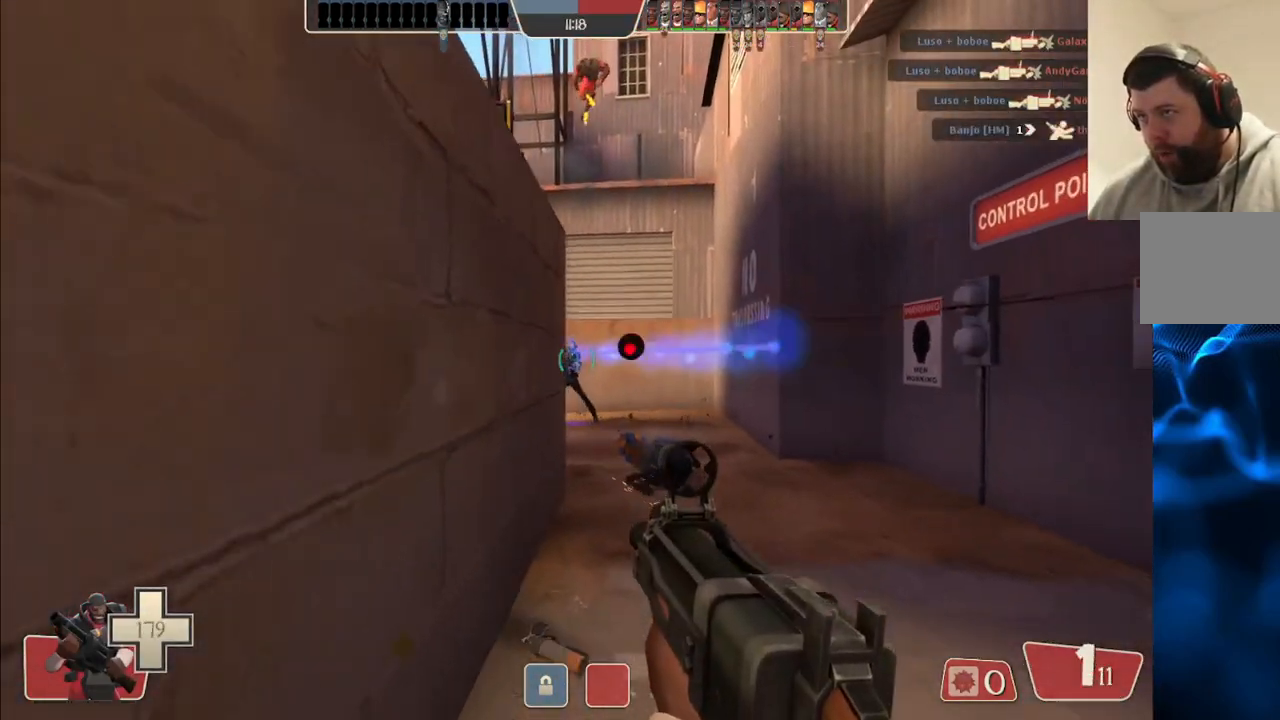
{"buttons": [], "left_stick": "down-left", "right_stick": "center", "events": [[133, "left_stick", "down-left"], [450, "R2", "up"]]}
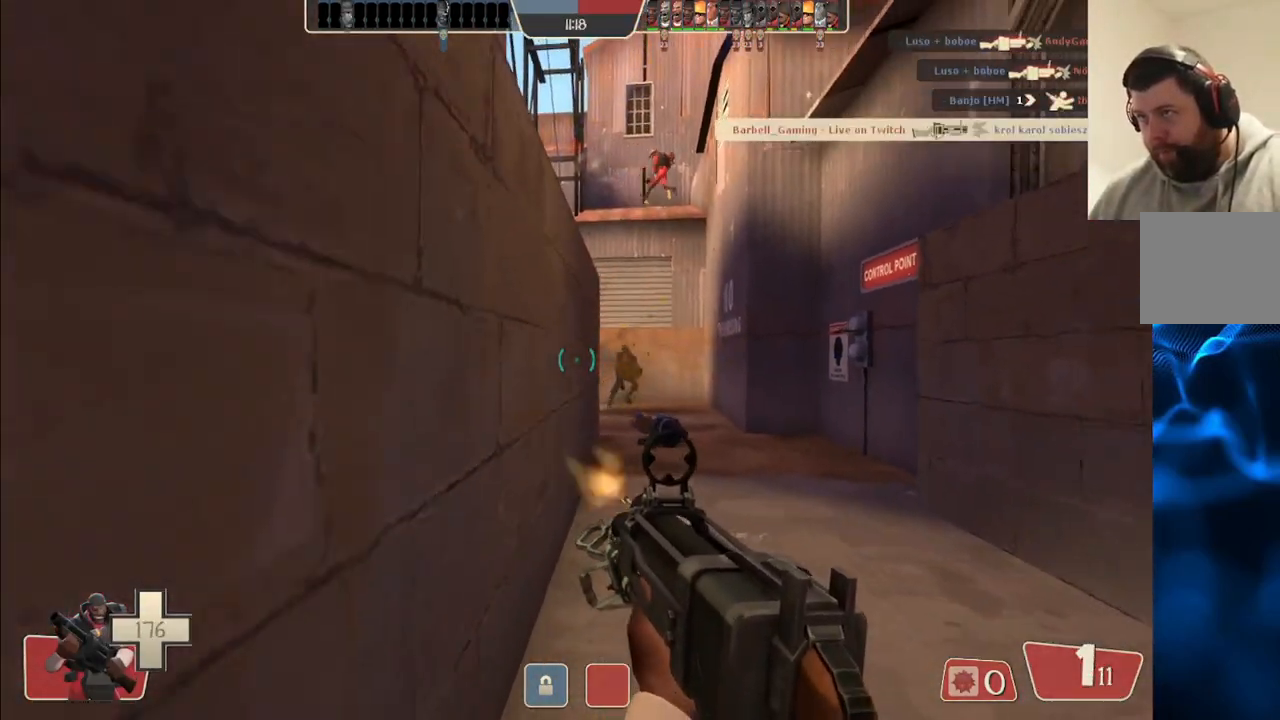
{"buttons": [], "left_stick": "up", "right_stick": "center", "events": [[67, "SQUARE", "down"], [150, "SQUARE", "up"], [217, "SQUARE", "down"], [217, "left_stick", "up-left"], [300, "SQUARE", "up"], [300, "left_stick", "up"], [350, "SQUARE", "down"], [467, "SQUARE", "up"]]}
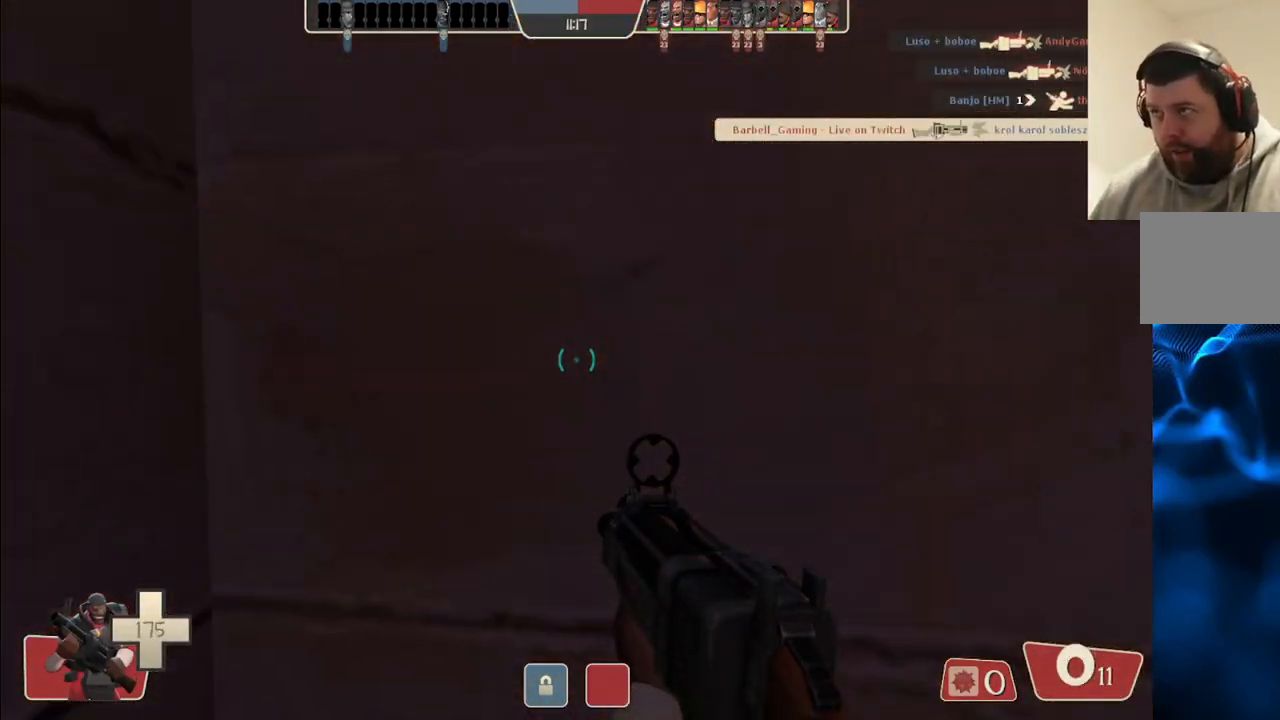
{"buttons": [], "left_stick": "center", "right_stick": "center", "events": [[67, "left_stick", "center"], [150, "SQUARE", "down"], [233, "SQUARE", "up"], [283, "SQUARE", "down"], [383, "SQUARE", "up"]]}
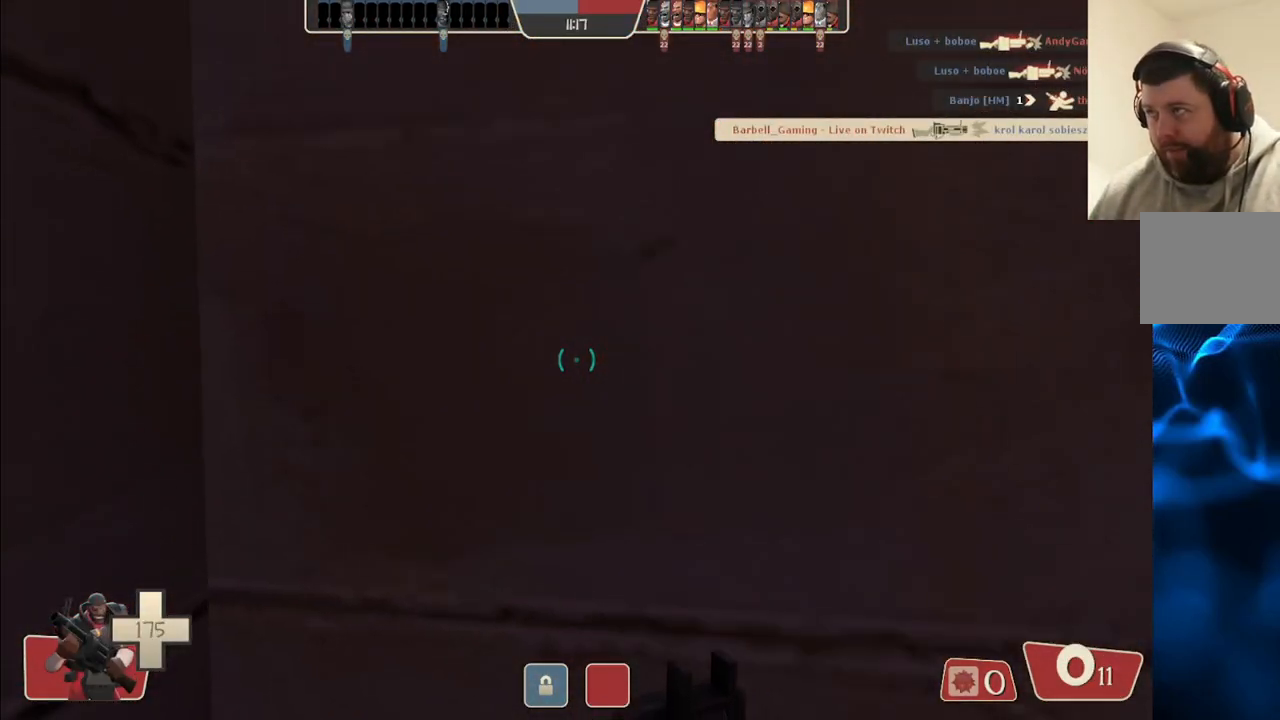
{"buttons": [], "left_stick": "center", "right_stick": "center", "events": [[33, "right_stick", "right"], [200, "right_stick", "center"]]}
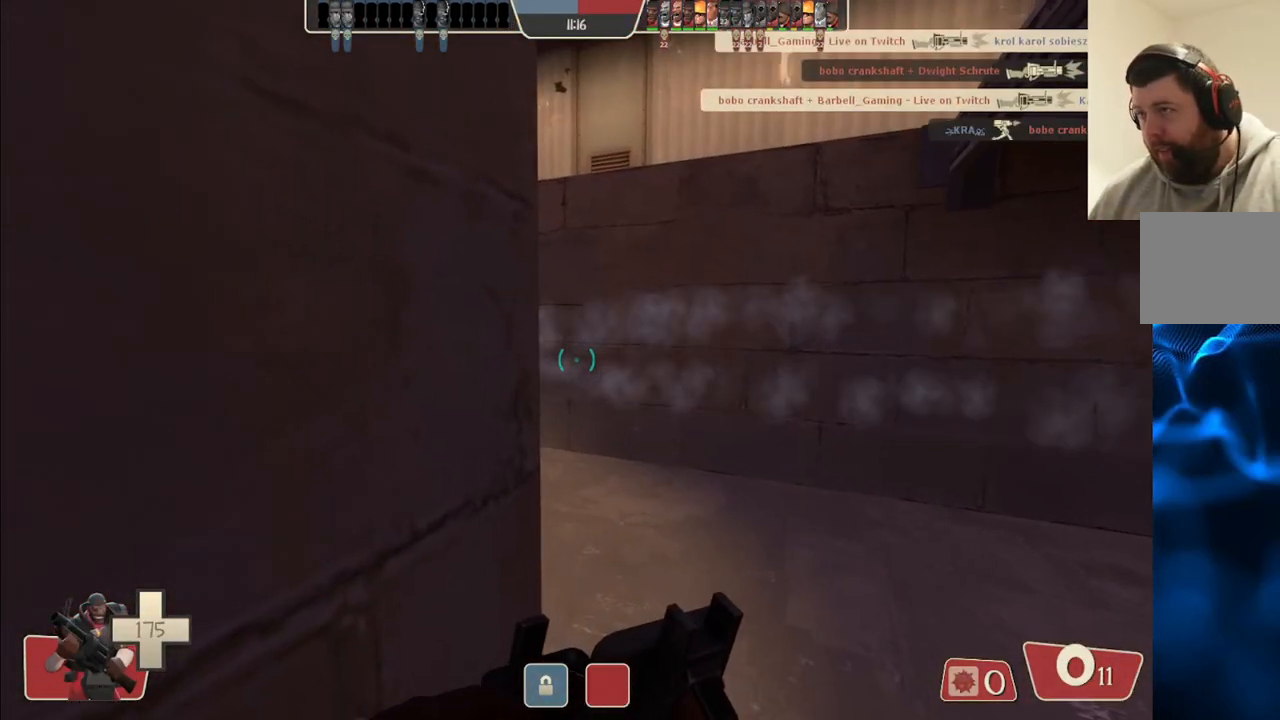
{"buttons": [], "left_stick": "center", "right_stick": "center", "events": []}
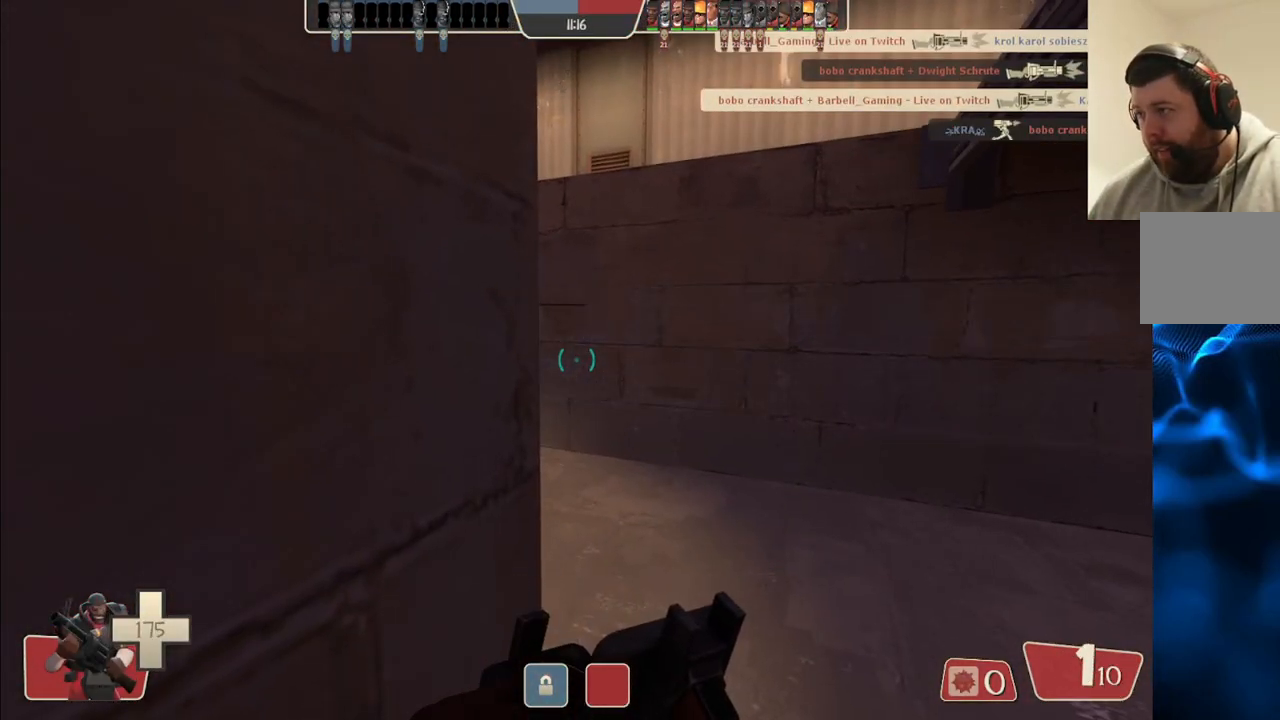
{"buttons": [], "left_stick": "center", "right_stick": "right", "events": [[350, "right_stick", "right"]]}
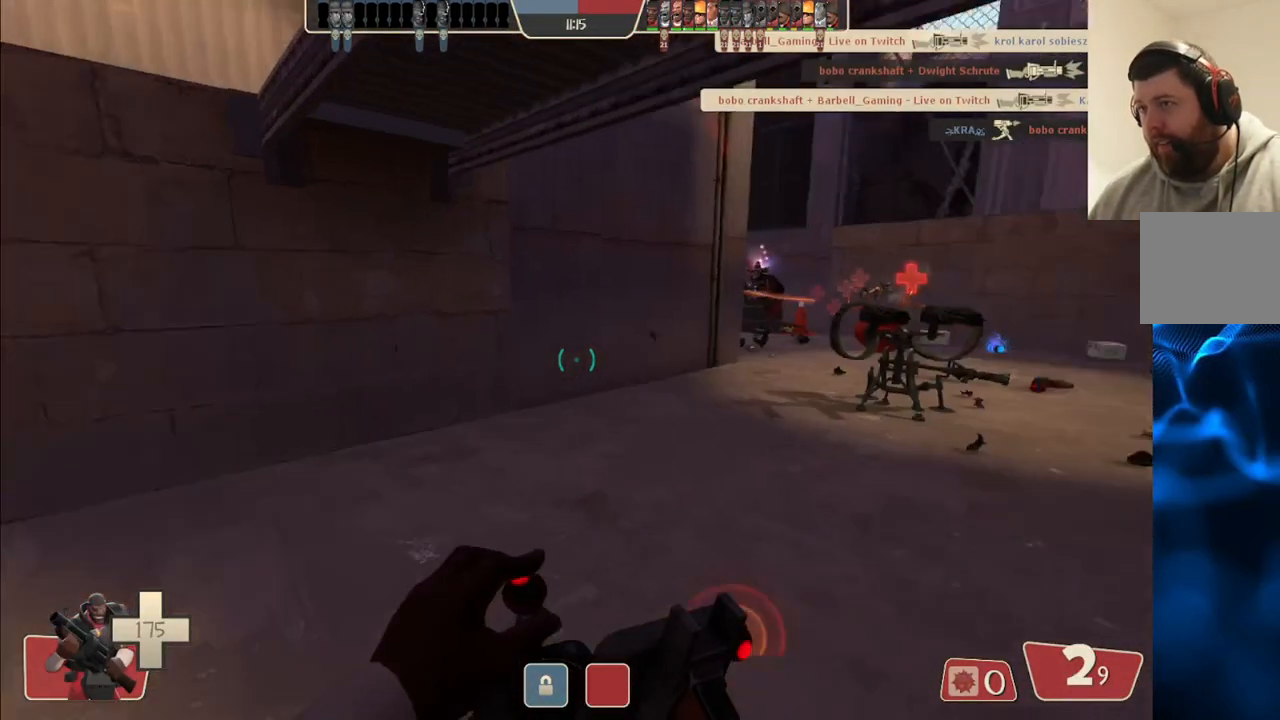
{"buttons": [], "left_stick": "center", "right_stick": "left", "events": [[50, "right_stick", "center"], [483, "right_stick", "left"]]}
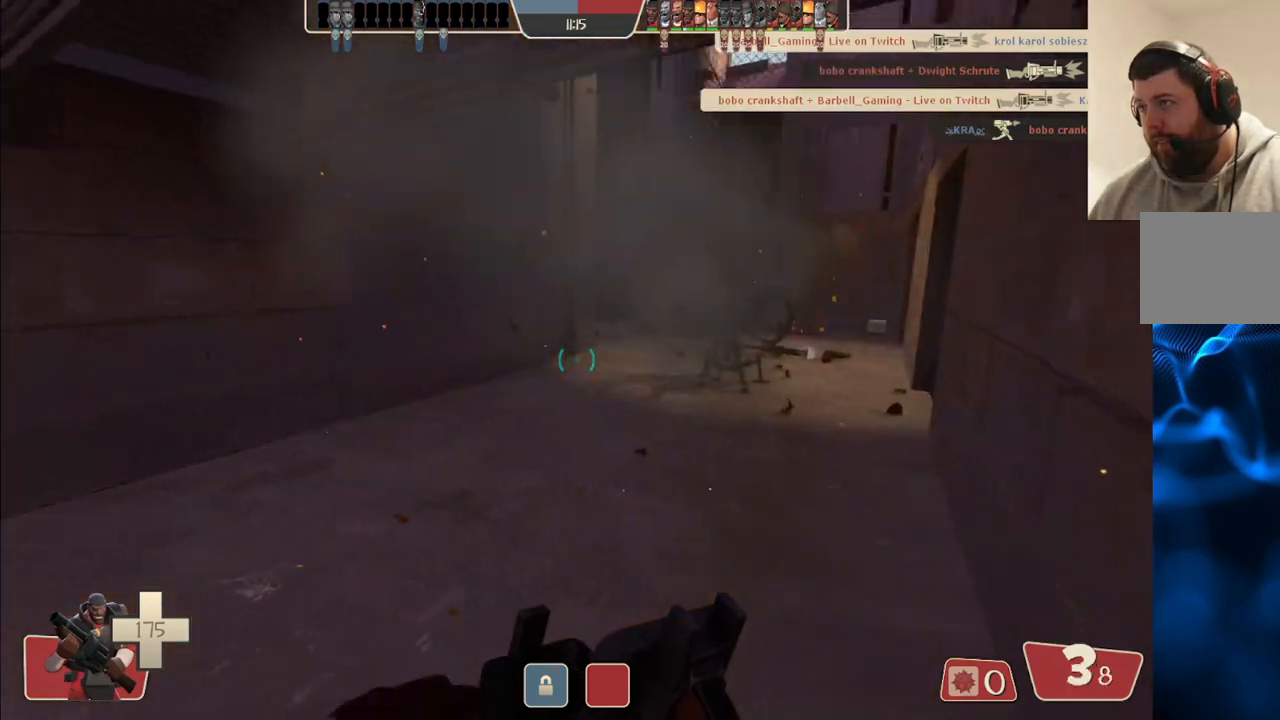
{"buttons": [], "left_stick": "right", "right_stick": "left", "events": [[183, "right_stick", "center"], [450, "right_stick", "left"], [483, "left_stick", "right"]]}
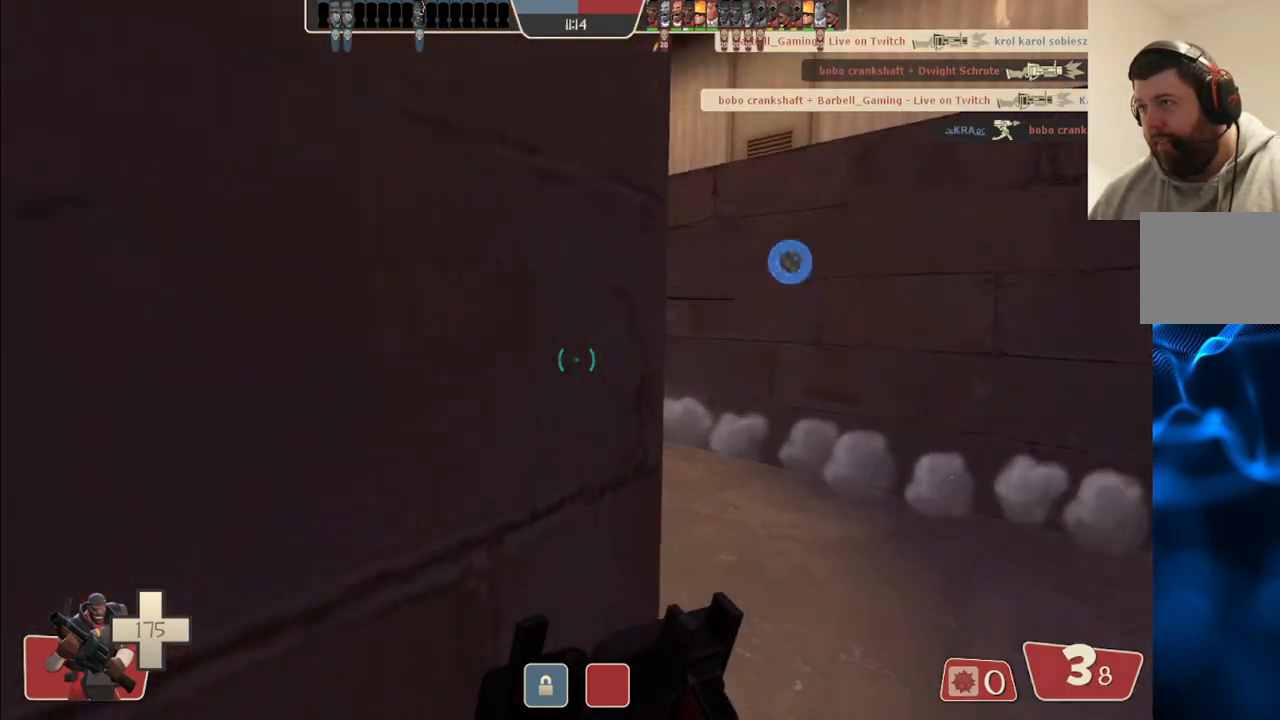
{"buttons": ["R2"], "left_stick": "up-right", "right_stick": "center", "events": [[100, "right_stick", "center"], [233, "right_stick", "left"], [333, "right_stick", "center"], [350, "R2", "down"], [483, "left_stick", "up-right"]]}
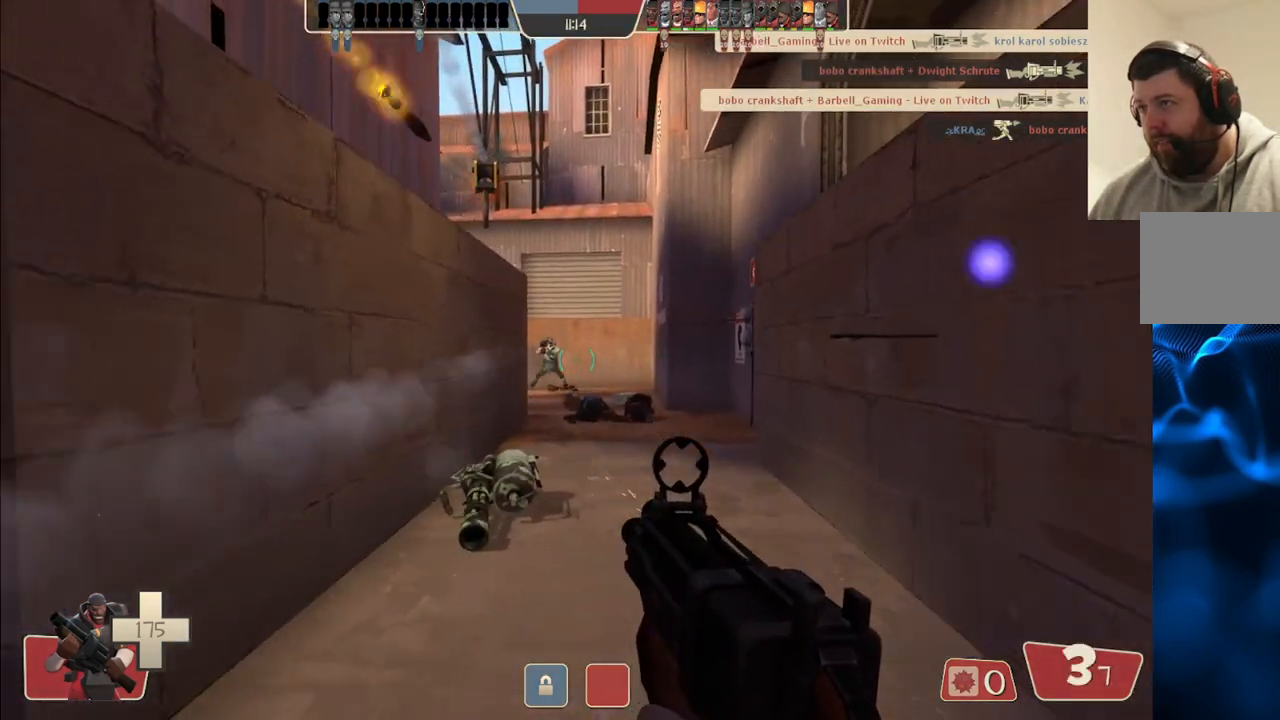
{"buttons": ["R2"], "left_stick": "down-left", "right_stick": "center", "events": [[150, "left_stick", "up"], [367, "left_stick", "left"], [417, "left_stick", "down-left"]]}
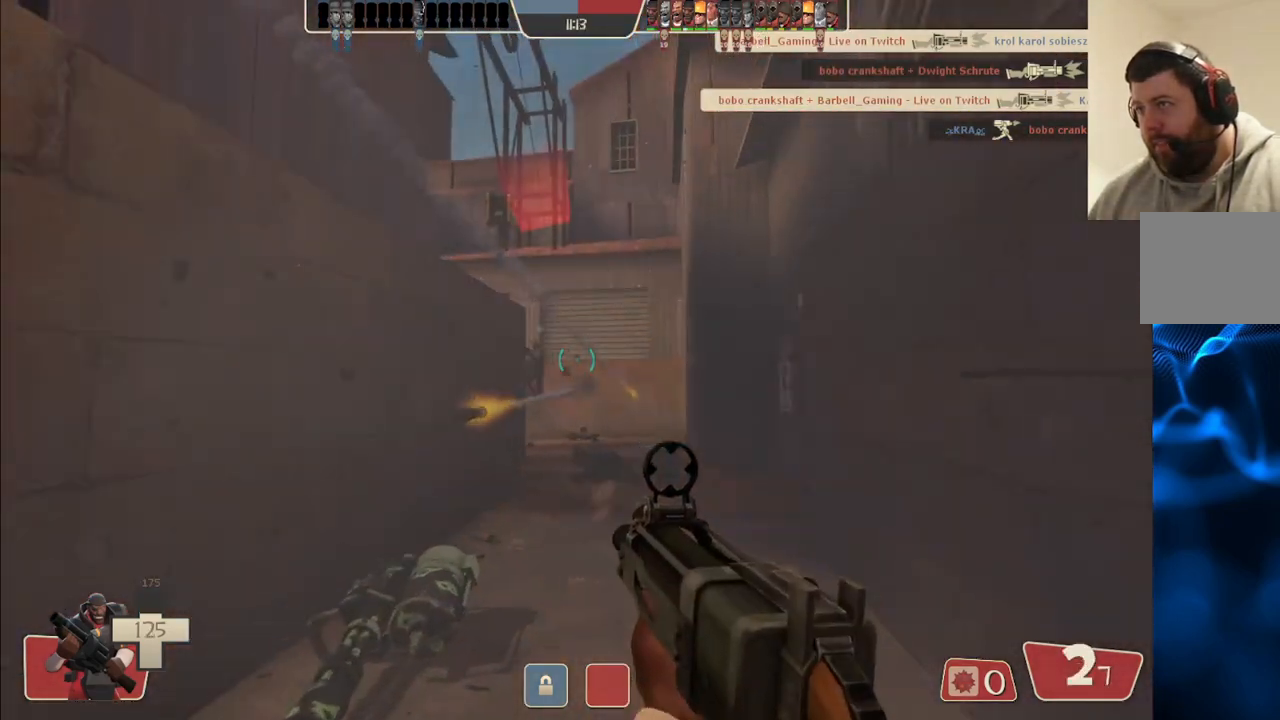
{"buttons": ["R2"], "left_stick": "down-right", "right_stick": "center", "events": [[200, "right_stick", "right"], [283, "right_stick", "center"], [400, "left_stick", "down-right"]]}
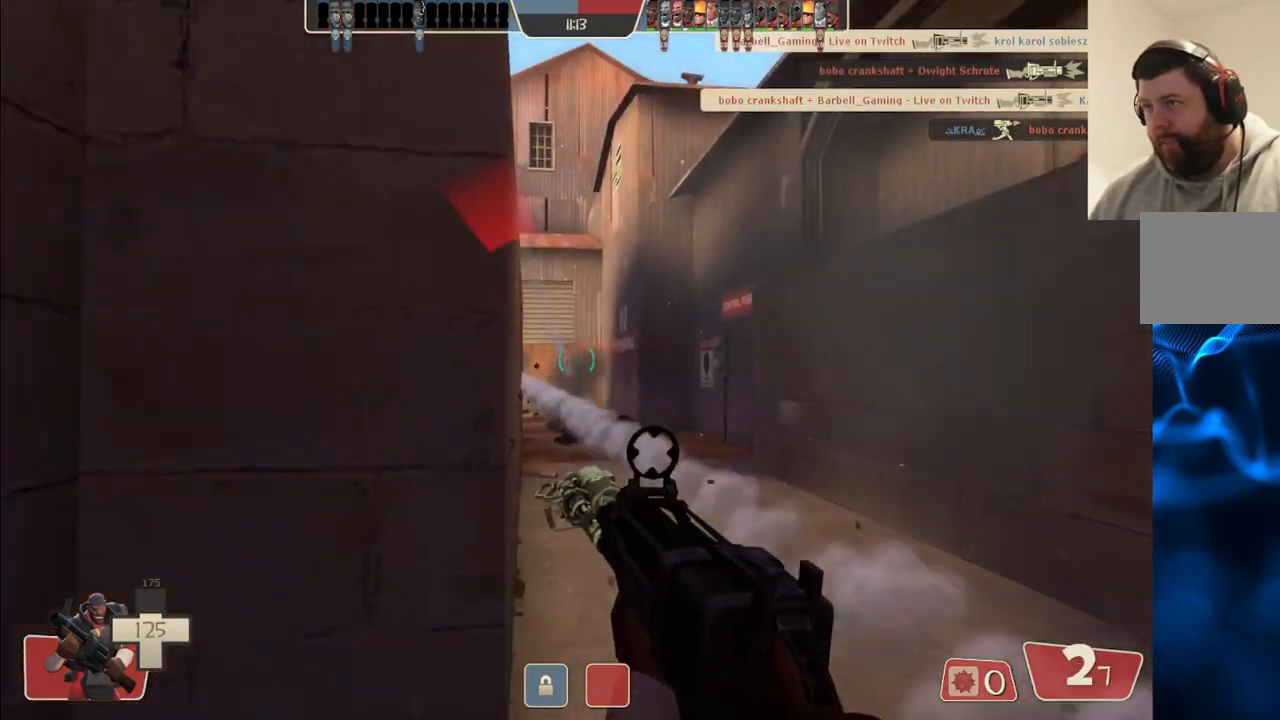
{"buttons": ["R2"], "left_stick": "left", "right_stick": "center", "events": [[150, "left_stick", "up-right"], [217, "left_stick", "up"], [417, "left_stick", "left"]]}
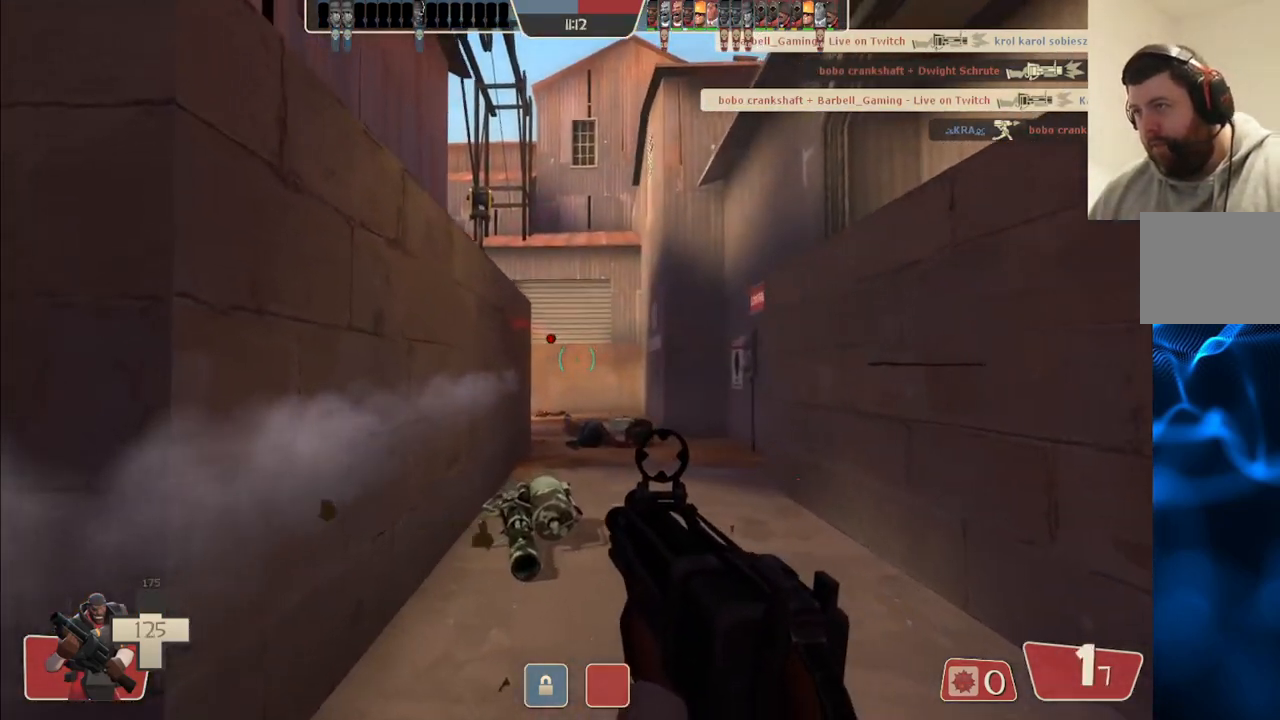
{"buttons": [], "left_stick": "down-left", "right_stick": "center", "events": [[100, "left_stick", "down-right"], [233, "left_stick", "right"], [433, "left_stick", "down-left"], [467, "R2", "up"]]}